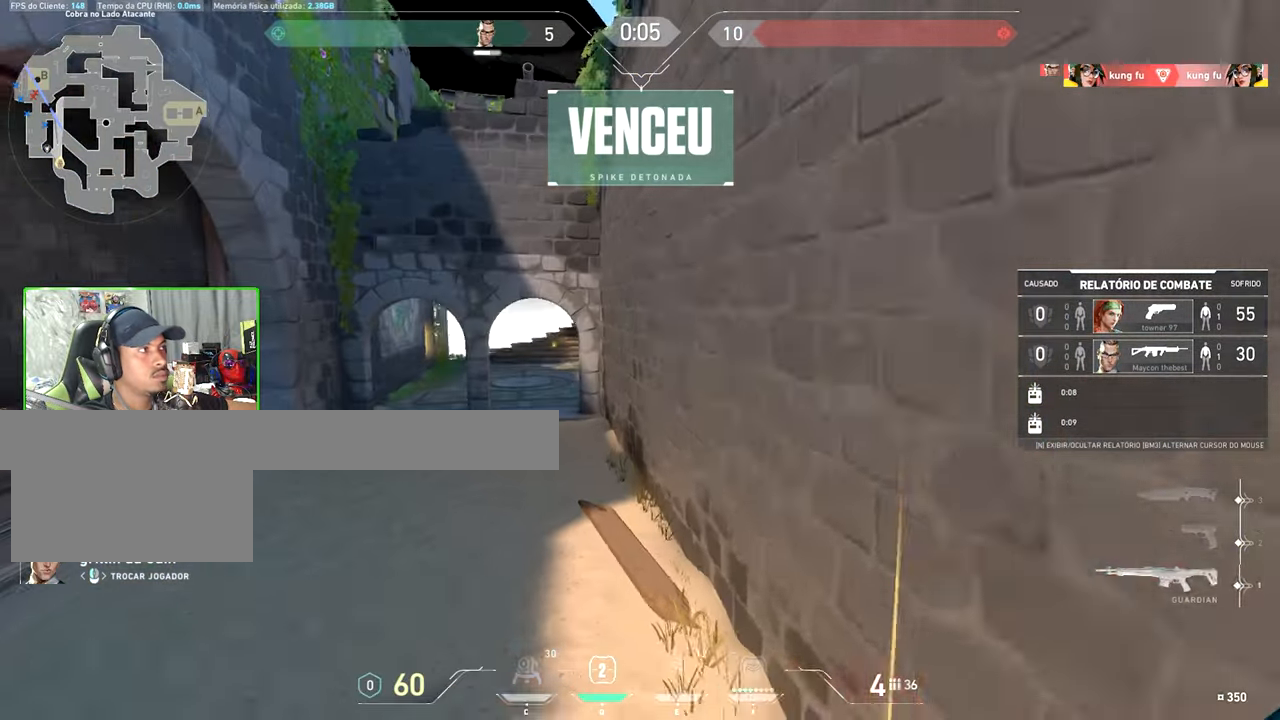
Gameplay with keyboard and mouse; each line is a JSON object with the keys and mouse buttons held at the frame after it. "events" lists presses ("down") and releases ("up") of "1", "2", "3", "4", "5", "a", "alt", "c", "caps_lock", "ctrl", "d", "e", "f", "g", "q", "r", "s", "shift", "space", "t", "tab", "v", "w", "x", "z", "mouse_left", "mouse_wheel" and "mouse_right" between this image and that frame as [ms after this image, input, new state], when the widget could be followed in between. "mouse_left", "mouse_wheel", "mouse_right" = the "left", "wheel", "right" buttons of the "mouse" list. No other keys are recorded. "wheel" means that the mouse wheel is clicked or scrolled. Not read: mouse_move.
{"keys": ["v"], "mouse": [], "events": [[33, "v", "down"]]}
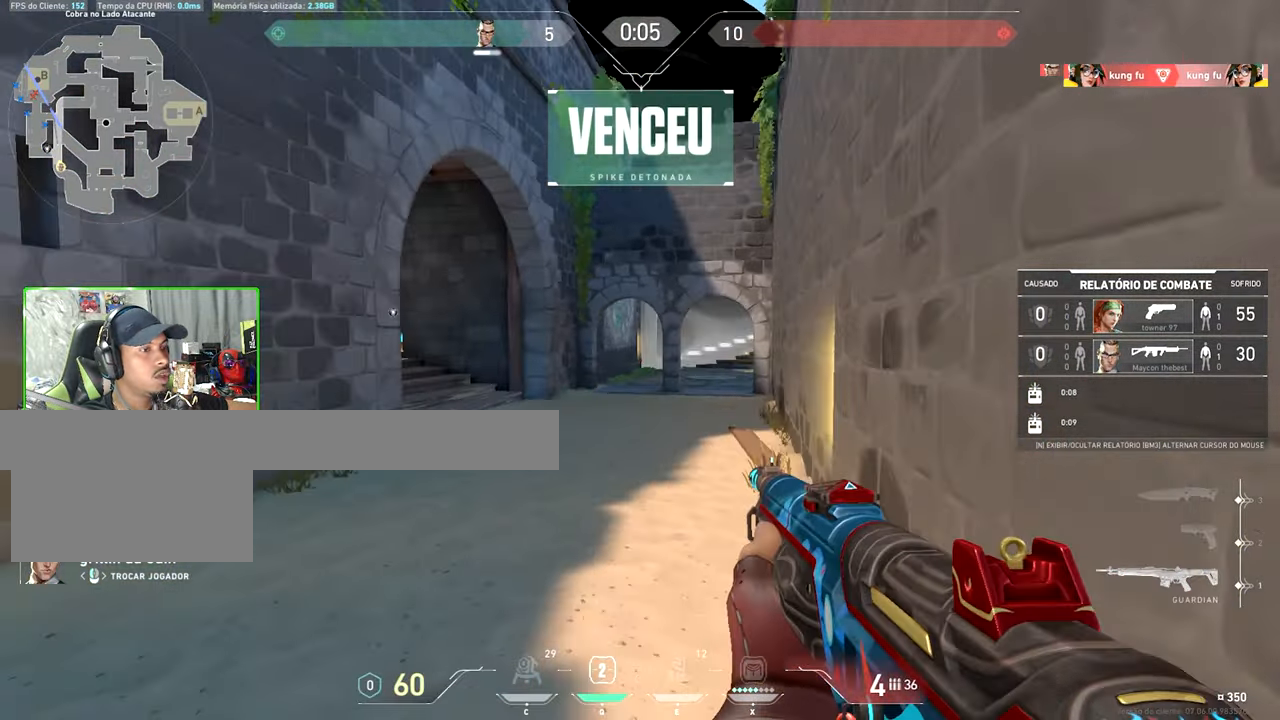
{"keys": [], "mouse": [], "events": [[366, "v", "up"]]}
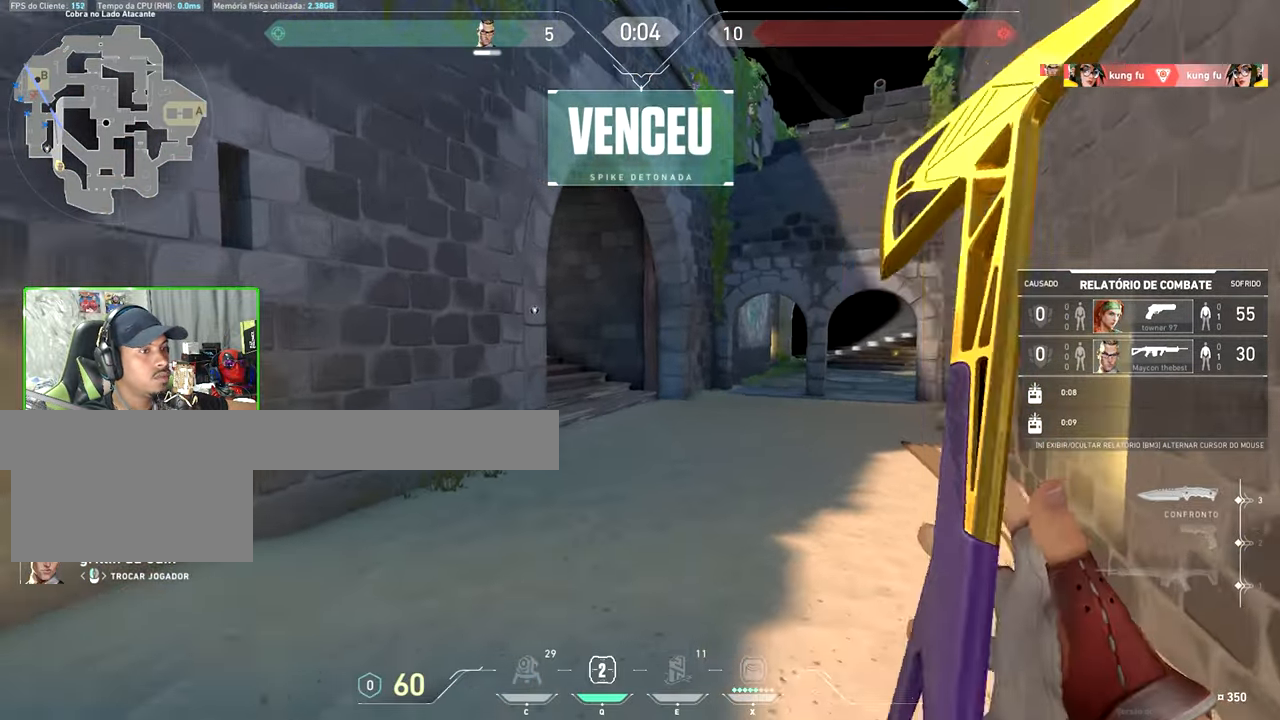
{"keys": [], "mouse": [], "events": [[16, "tab", "down"], [116, "tab", "up"]]}
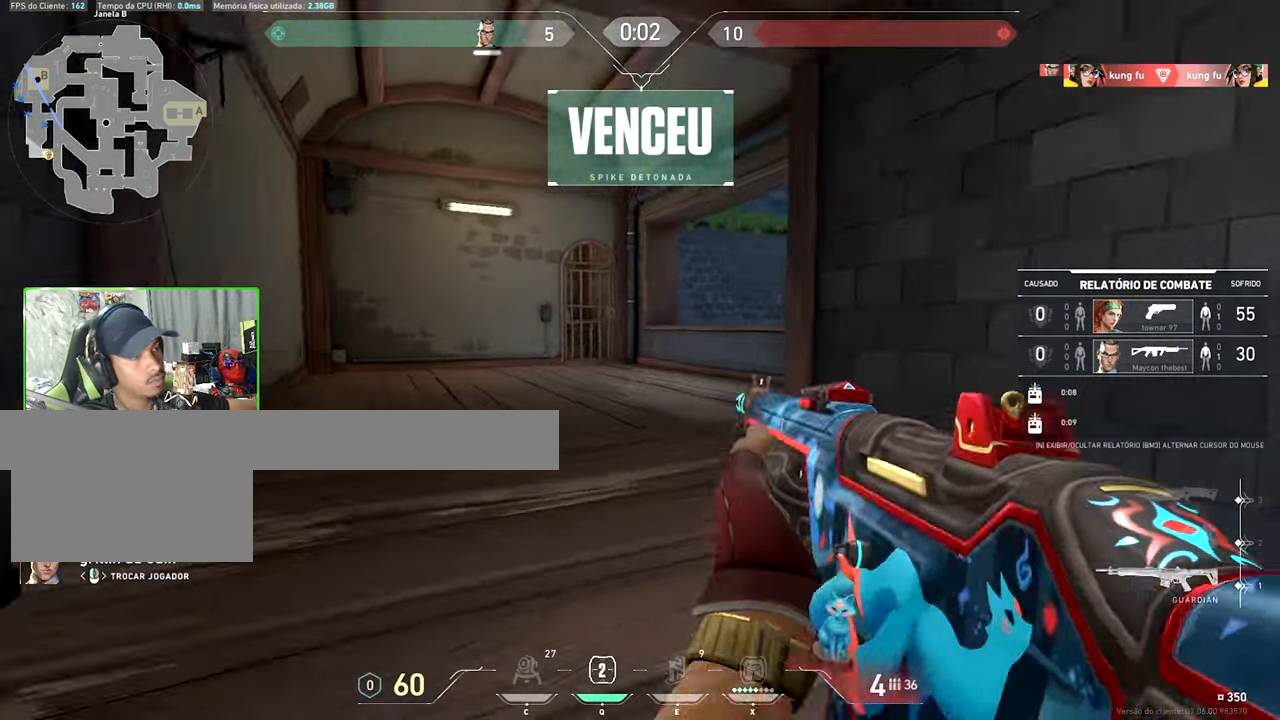
{"keys": ["v"], "mouse": [], "events": [[366, "v", "down"]]}
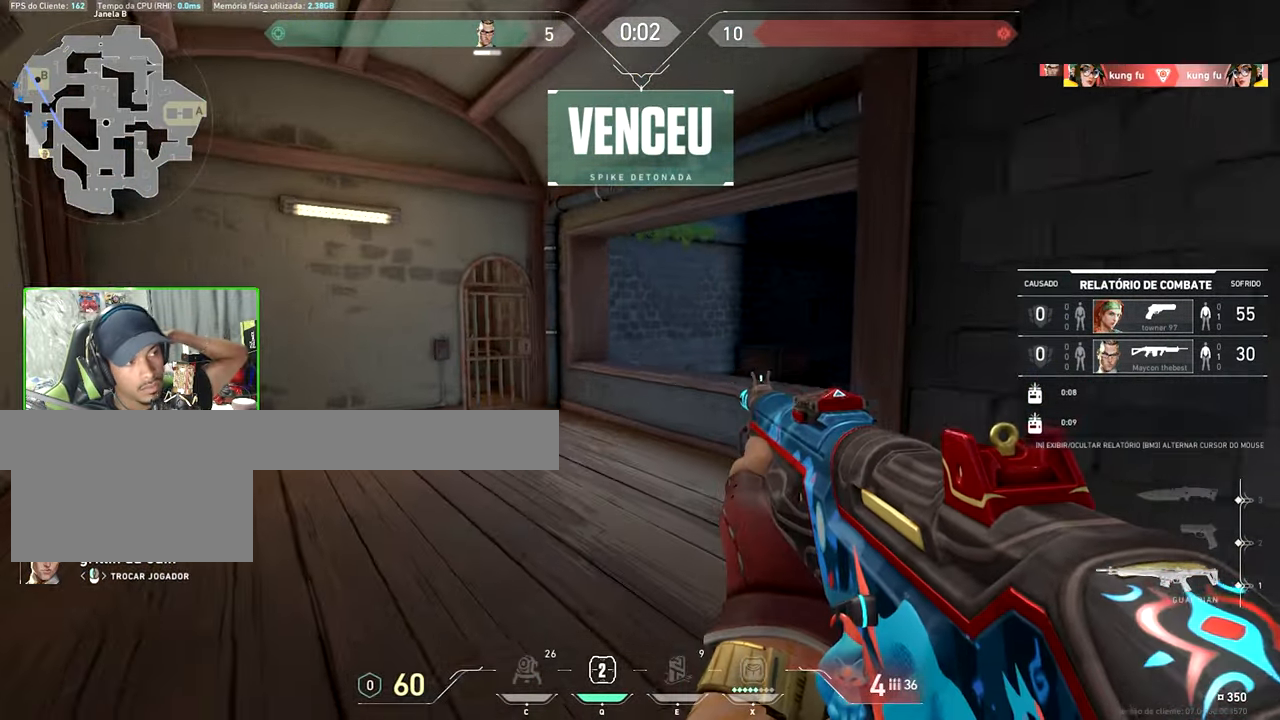
{"keys": ["v"], "mouse": [], "events": []}
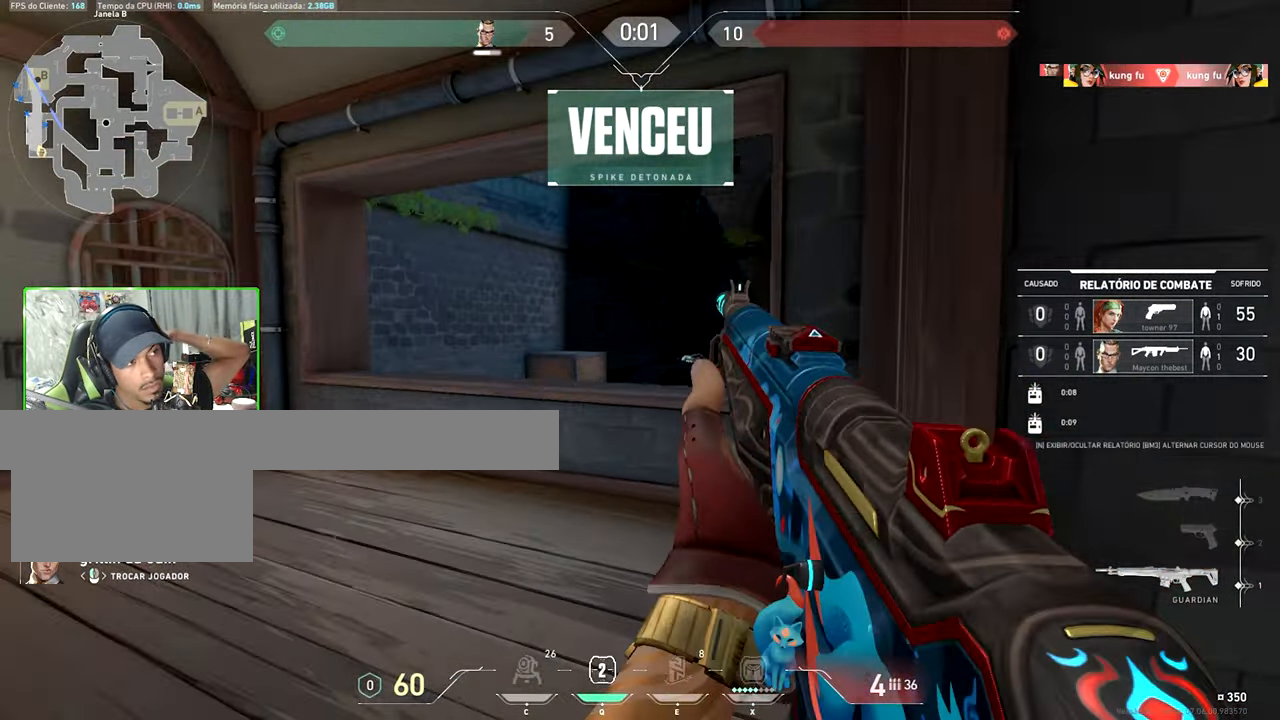
{"keys": ["v"], "mouse": [], "events": []}
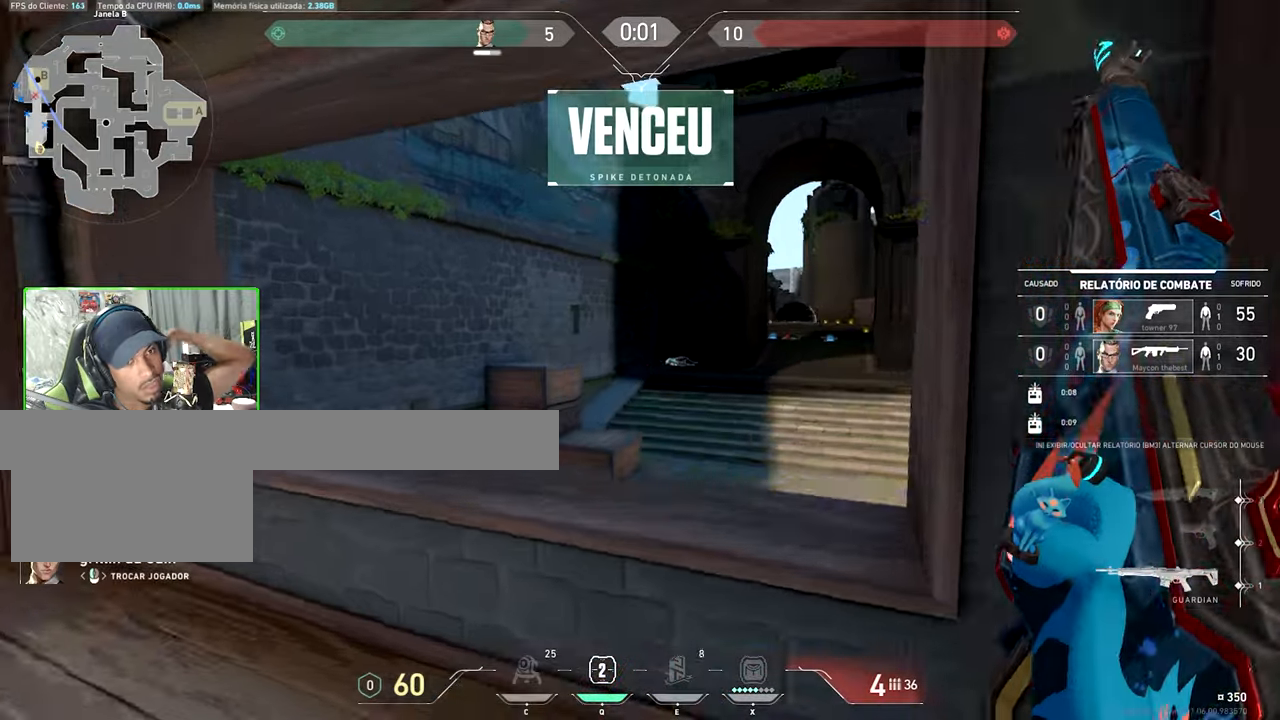
{"keys": ["v"], "mouse": [], "events": []}
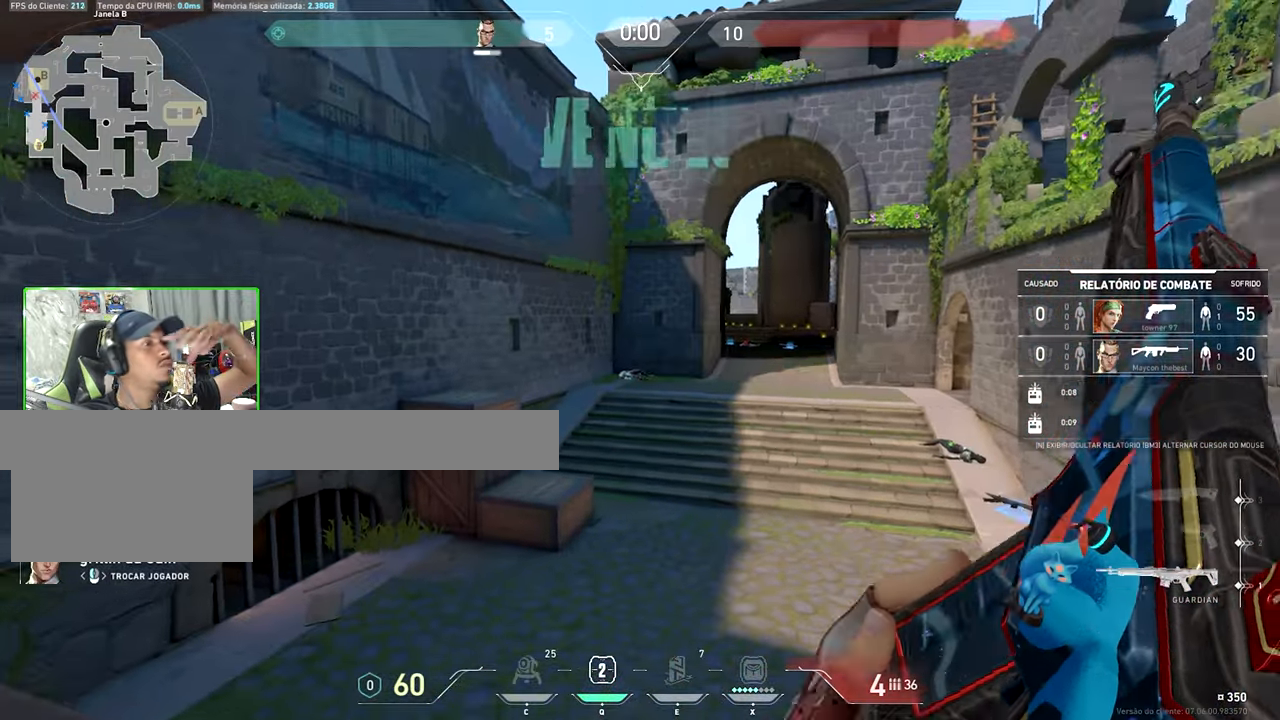
{"keys": ["v"], "mouse": [], "events": []}
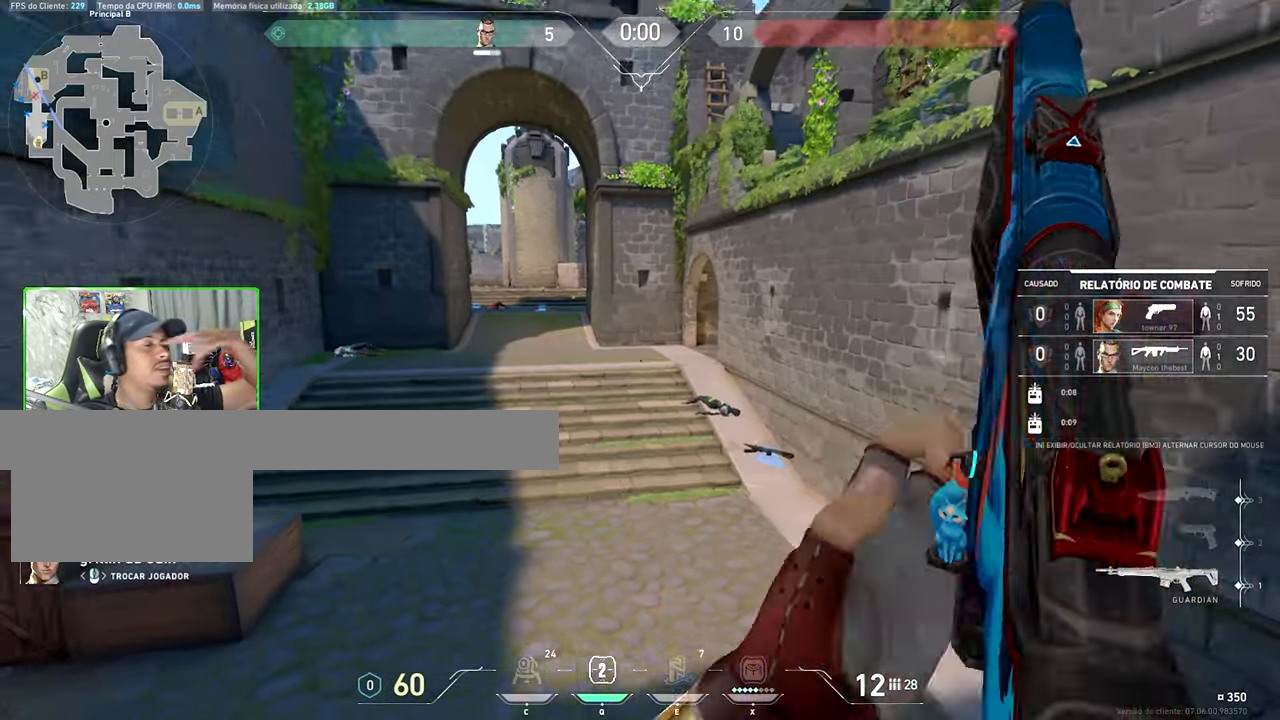
{"keys": ["v"], "mouse": [], "events": []}
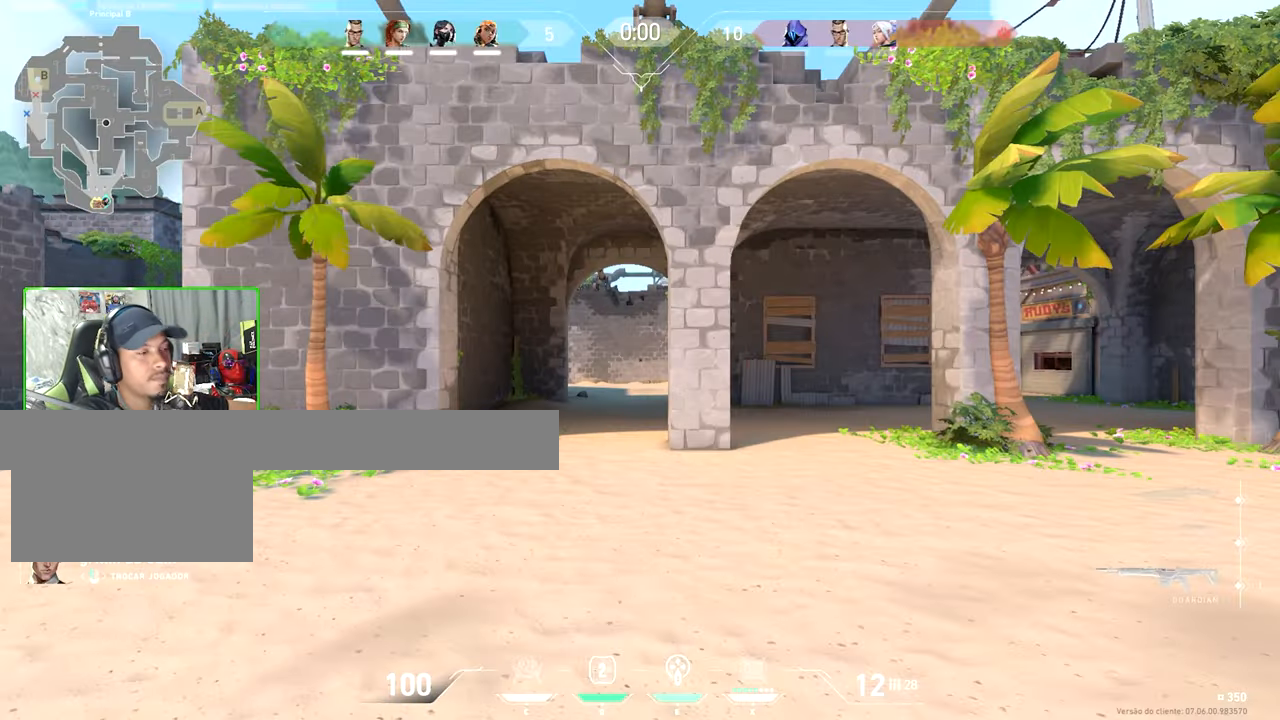
{"keys": ["w"], "mouse": ["wheel"], "events": [[33, "v", "up"], [233, "w", "down"], [417, "mouse_wheel", "down"]]}
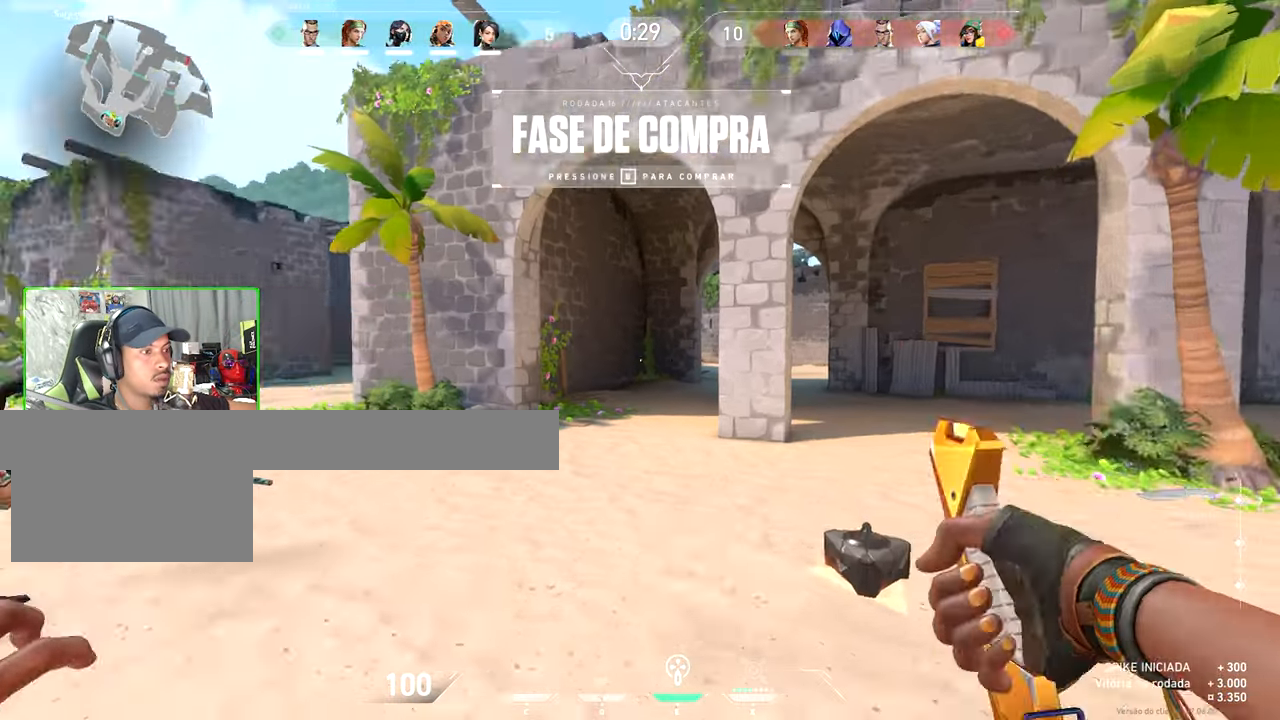
{"keys": ["w"], "mouse": [], "events": [[33, "mouse_wheel", "up"], [83, "a", "down"], [383, "a", "up"]]}
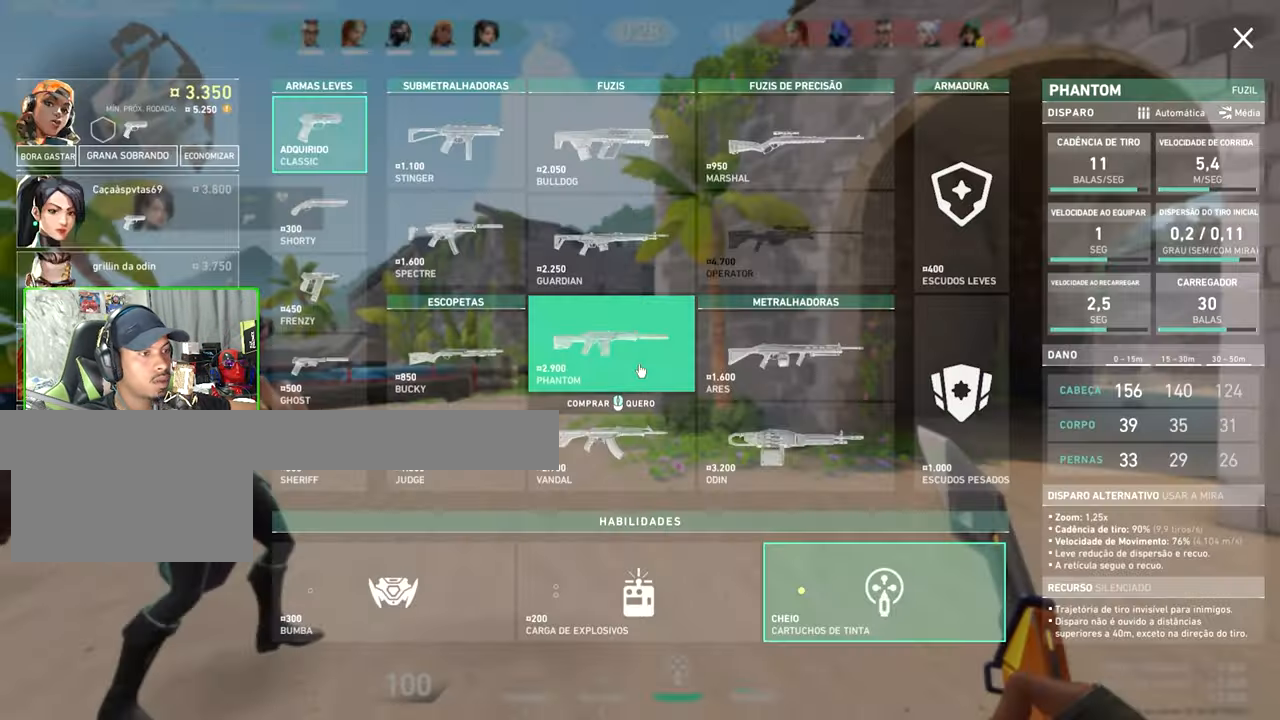
{"keys": ["w"], "mouse": [], "events": [[67, "a", "down"], [167, "a", "up"], [267, "mouse_left", "down"], [317, "mouse_left", "up"]]}
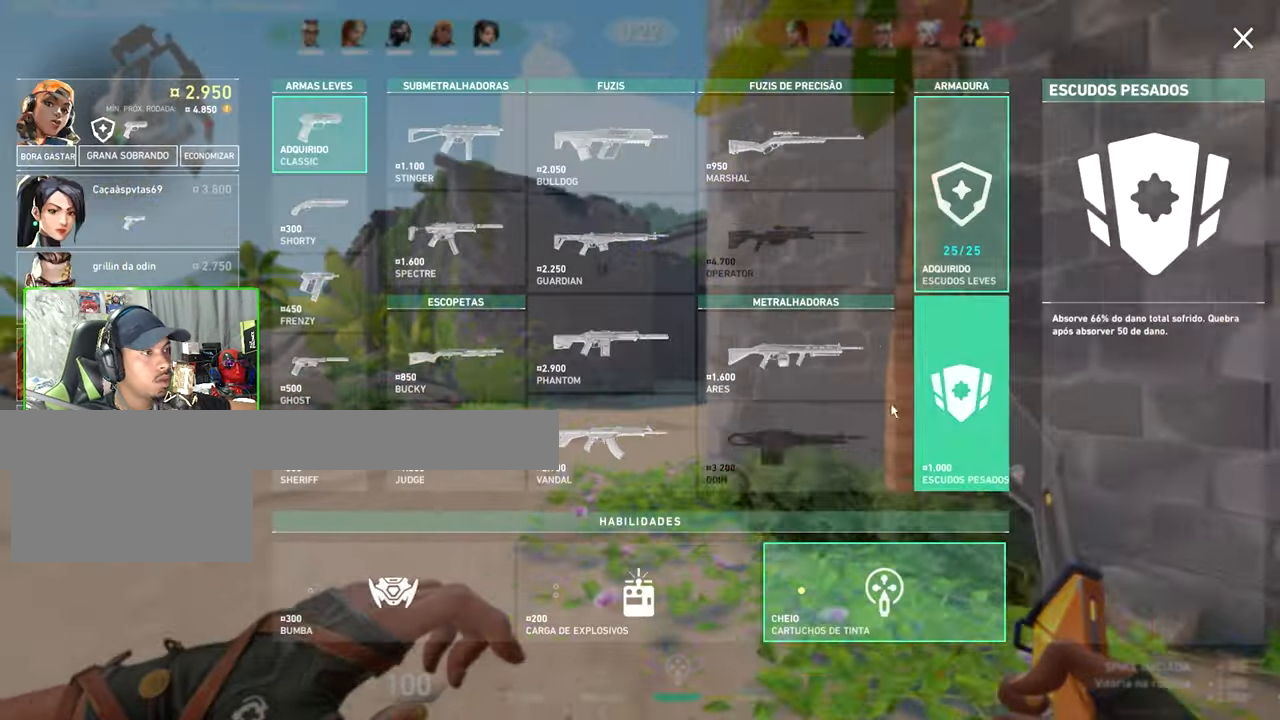
{"keys": ["d", "w"], "mouse": [], "events": [[233, "mouse_left", "down"], [367, "mouse_left", "up"], [450, "d", "down"]]}
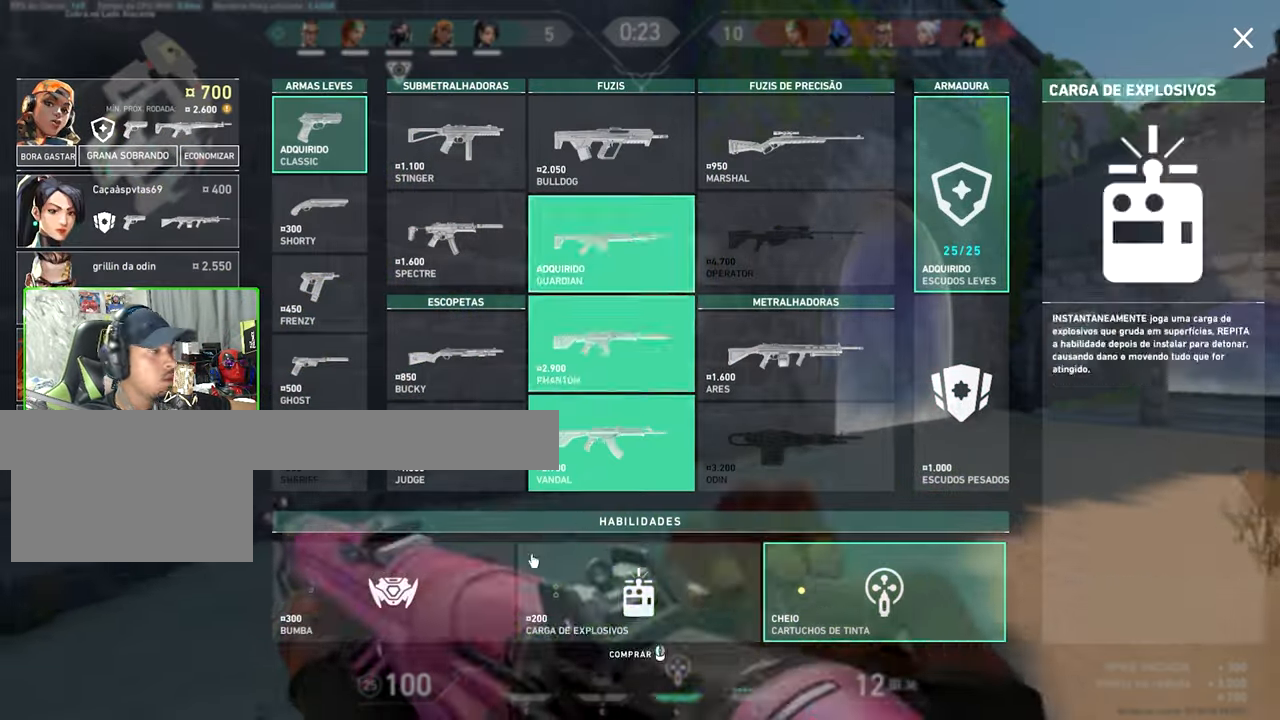
{"keys": ["w"], "mouse": [], "events": [[250, "mouse_left", "down"], [283, "d", "up"], [283, "mouse_left", "up"]]}
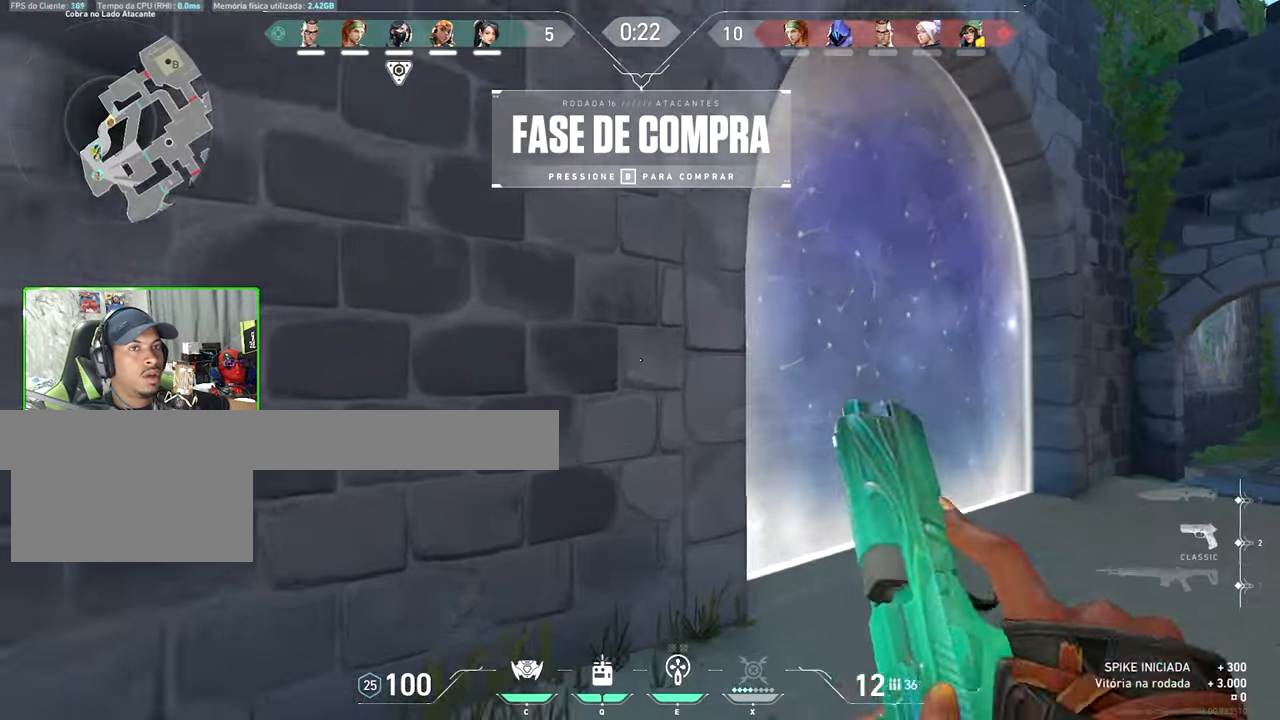
{"keys": ["d", "w"], "mouse": ["left"], "events": [[200, "d", "down"], [433, "mouse_left", "down"]]}
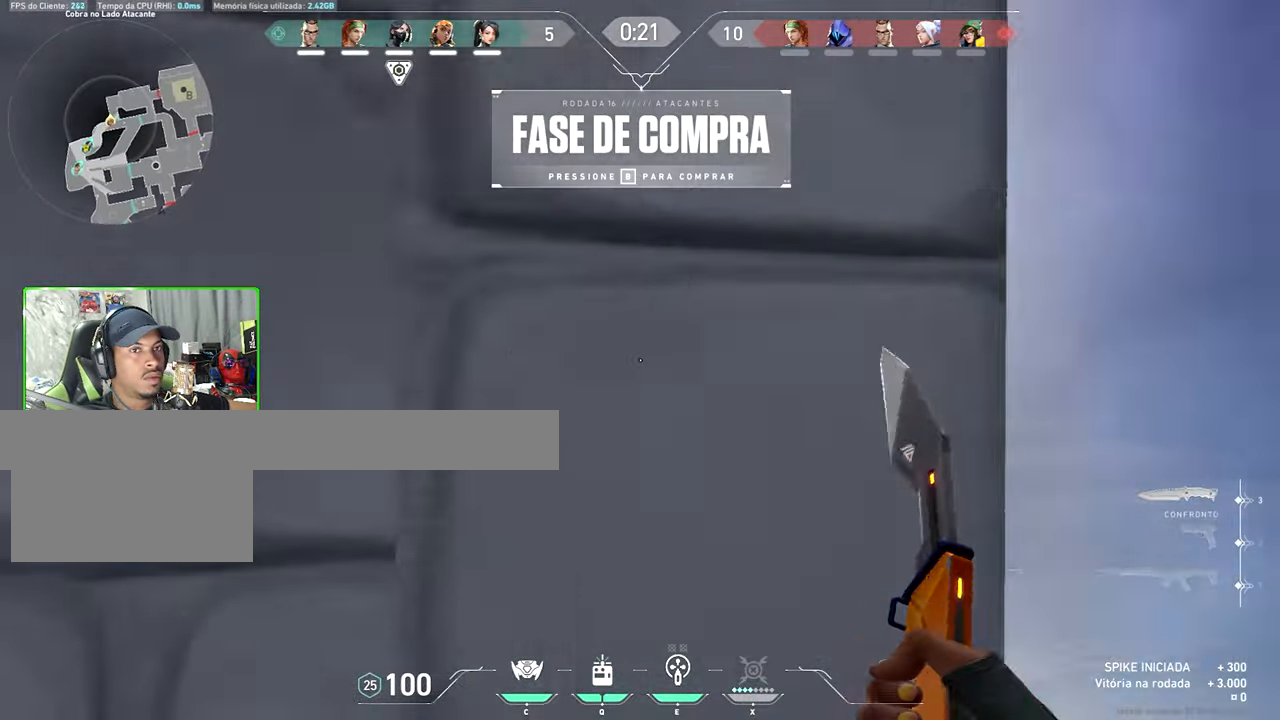
{"keys": ["d", "w"], "mouse": ["left"], "events": []}
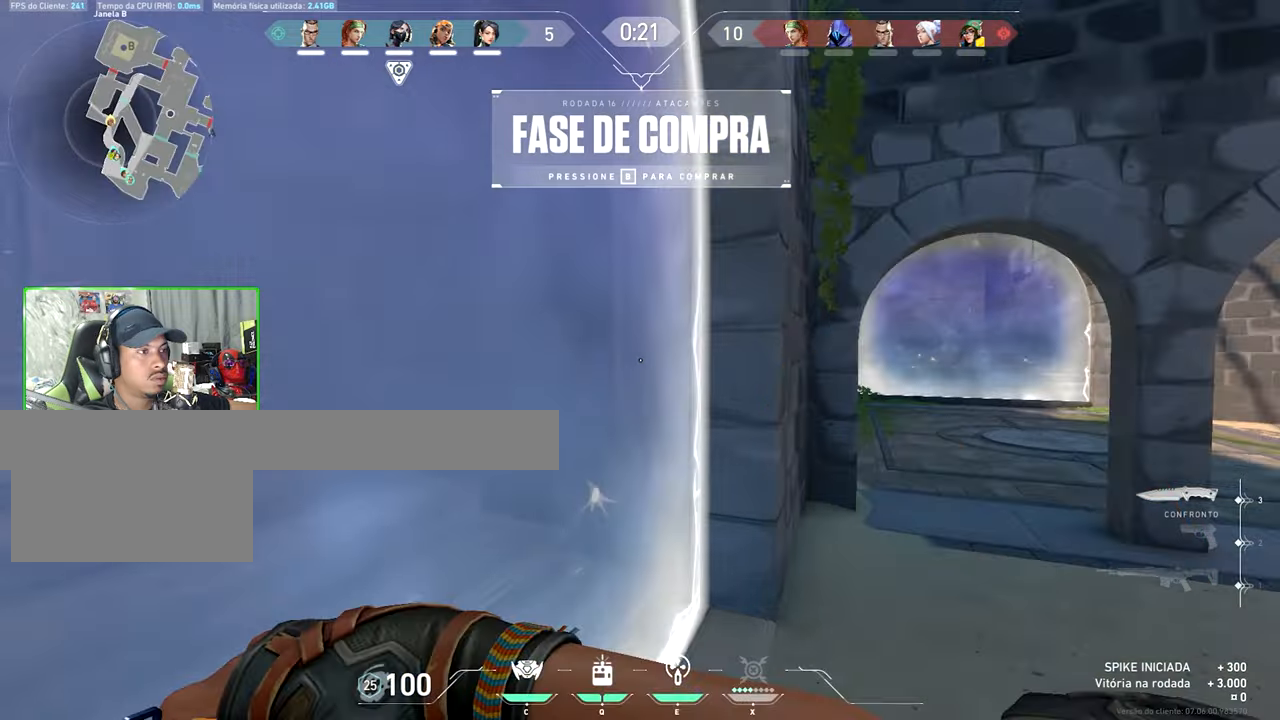
{"keys": ["w"], "mouse": [], "events": [[367, "mouse_left", "up"], [484, "d", "up"]]}
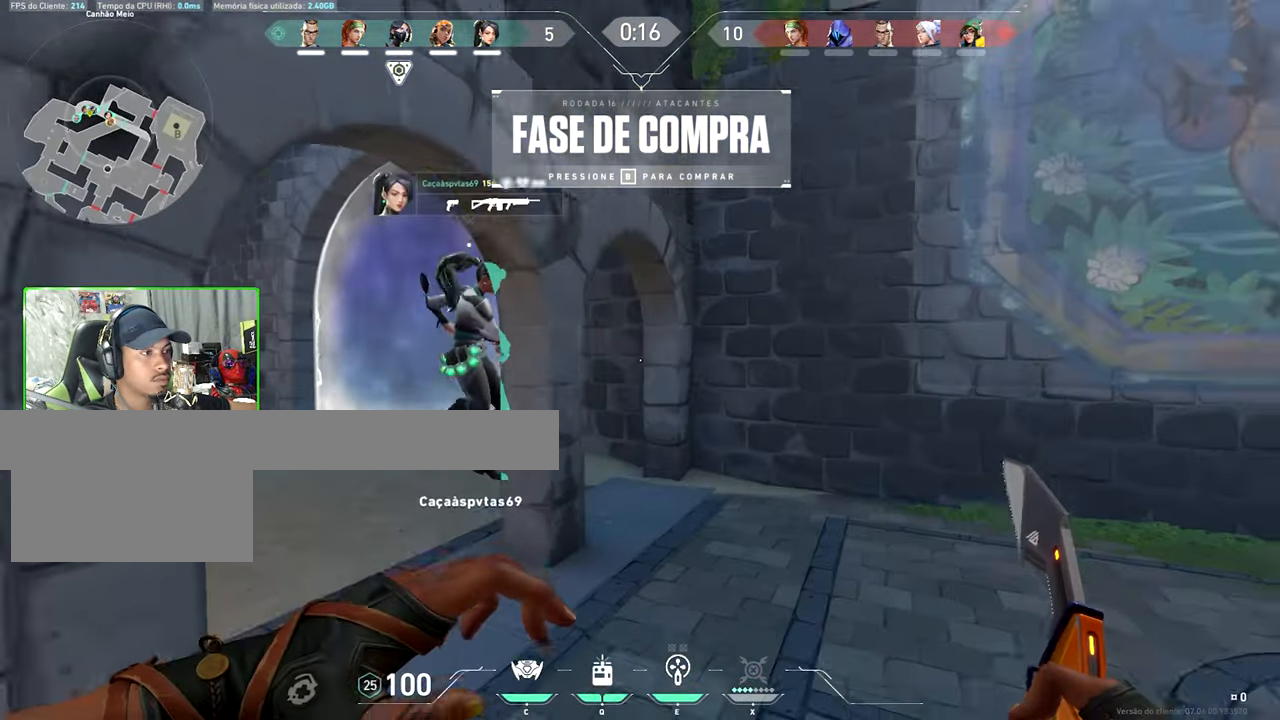
{"keys": ["a", "w"], "mouse": [], "events": [[417, "a", "down"]]}
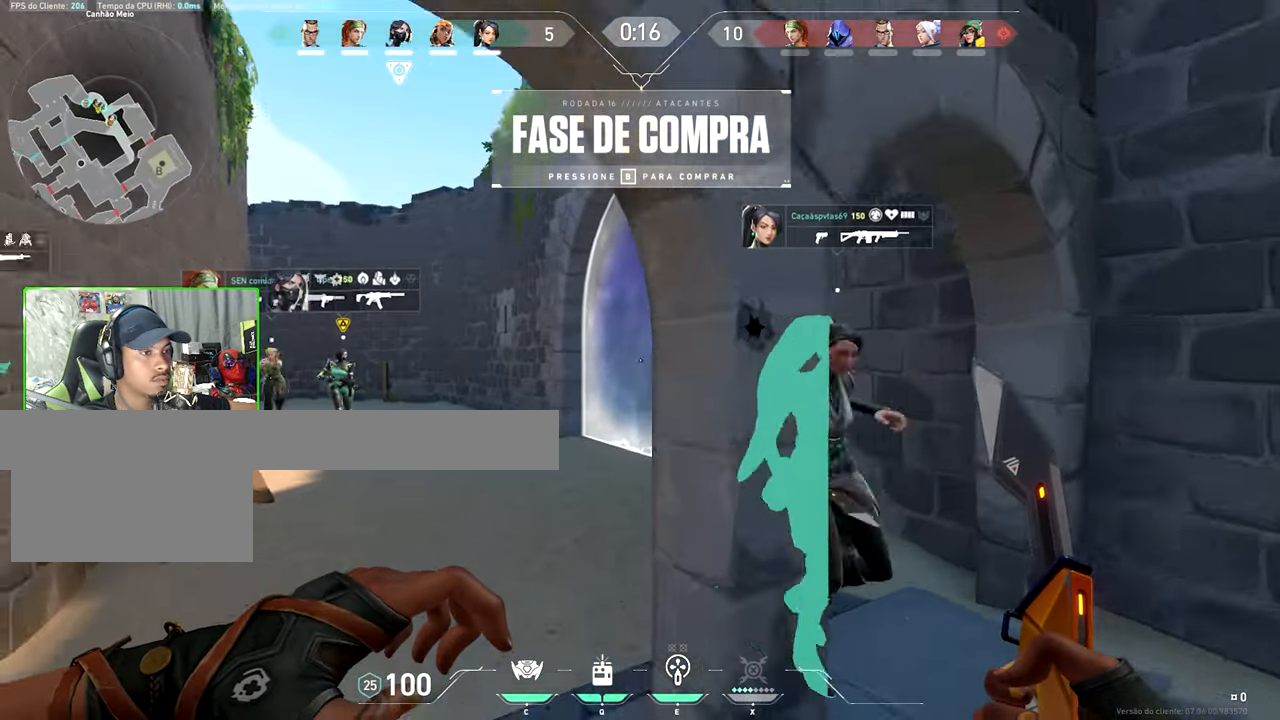
{"keys": ["w"], "mouse": [], "events": [[284, "a", "up"], [384, "space", "down"], [467, "space", "up"]]}
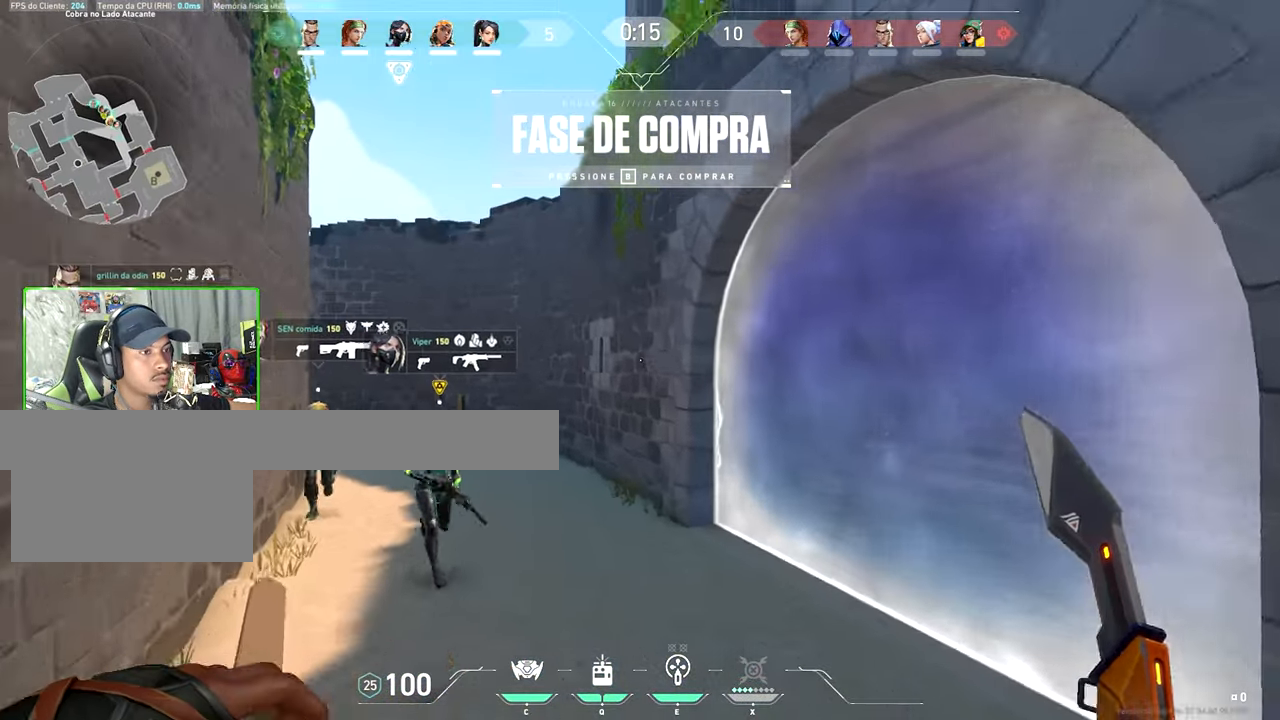
{"keys": ["a", "w"], "mouse": [], "events": [[434, "a", "down"]]}
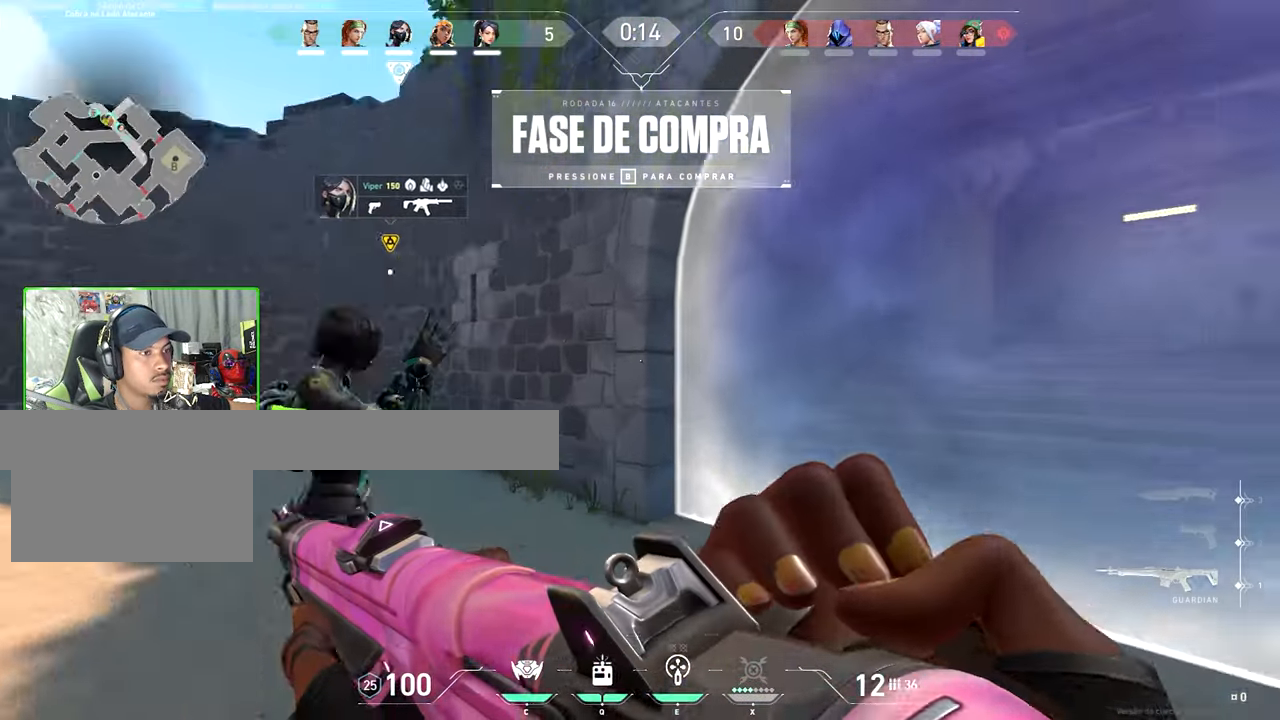
{"keys": ["a", "s"], "mouse": [], "events": [[34, "w", "up"], [367, "s", "down"]]}
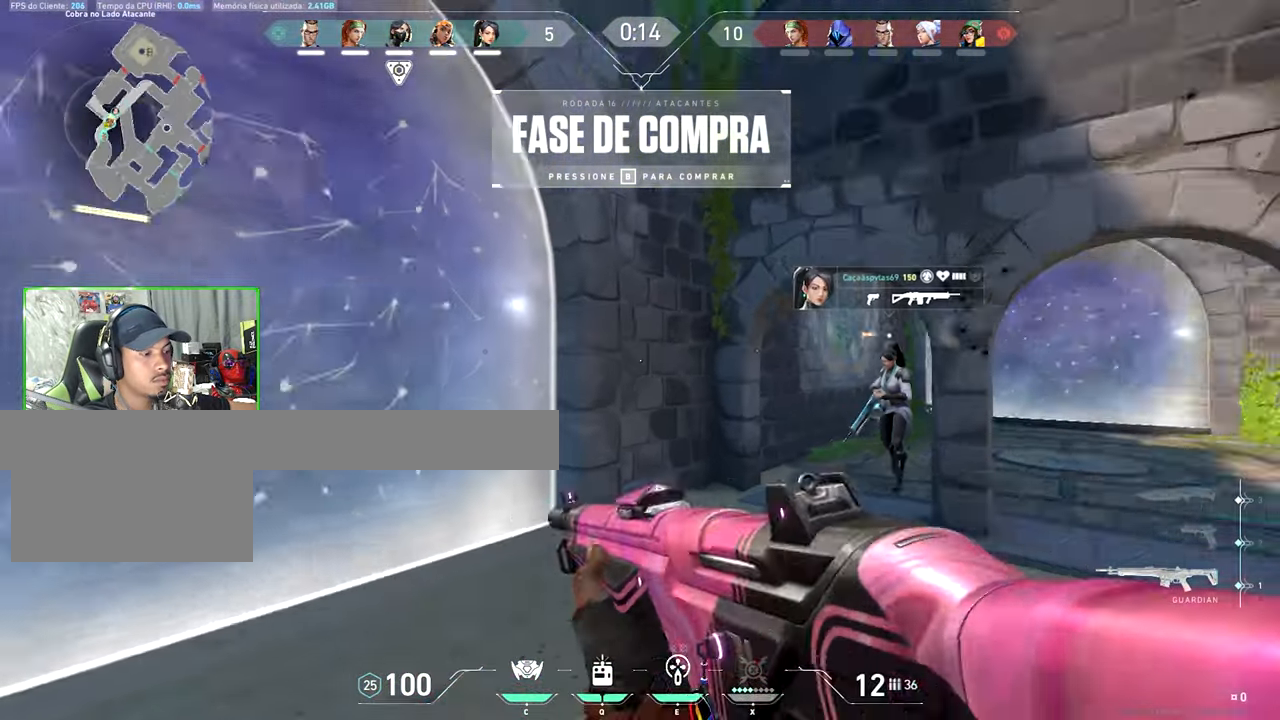
{"keys": ["s"], "mouse": [], "events": [[17, "a", "up"]]}
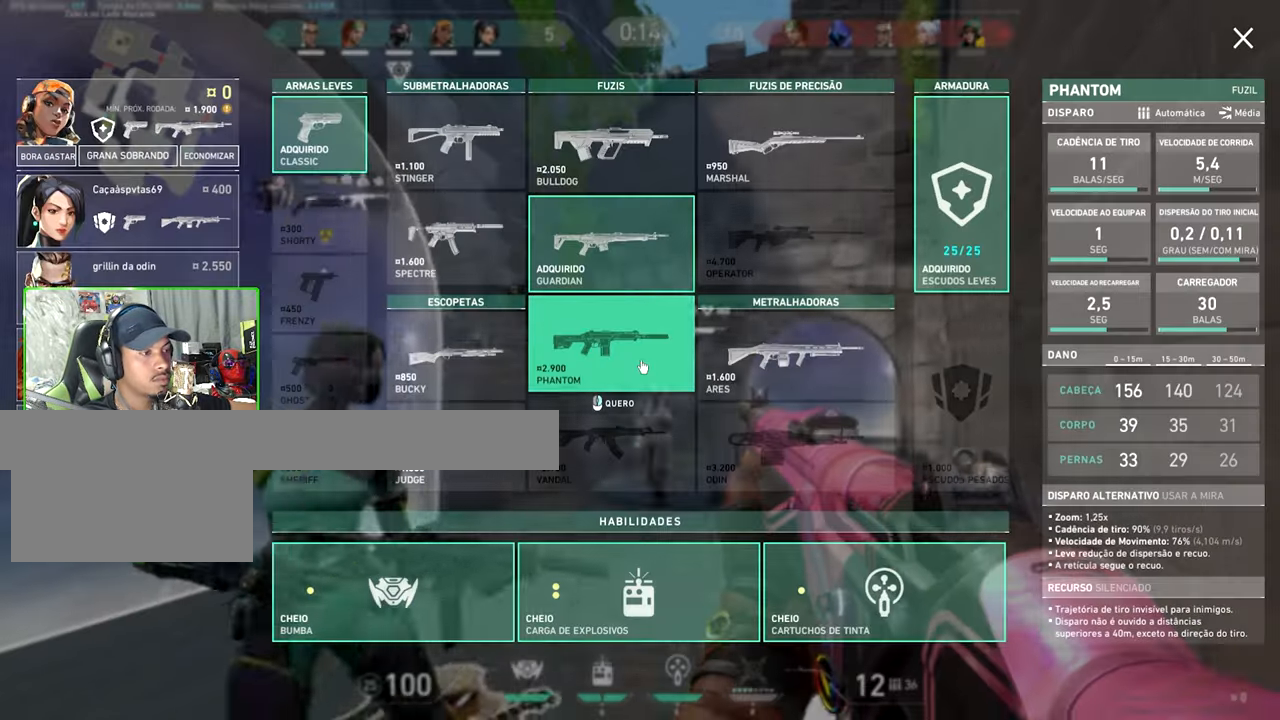
{"keys": [], "mouse": [], "events": [[250, "s", "up"]]}
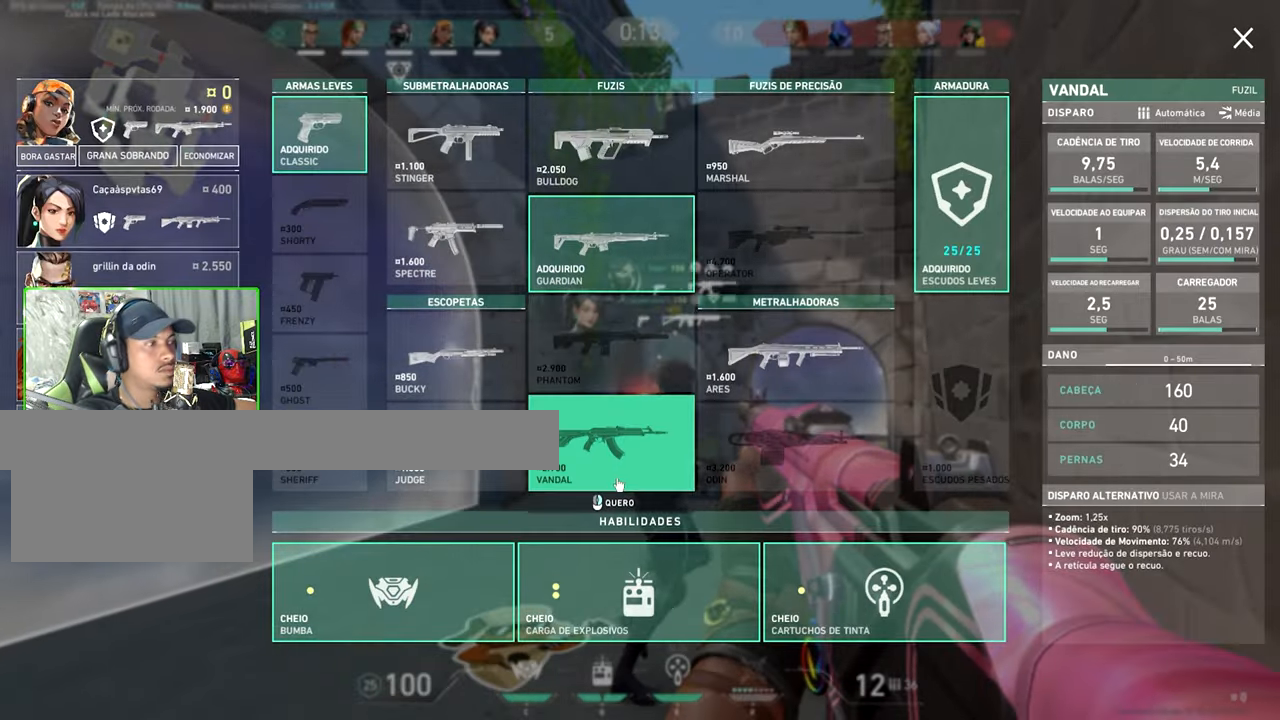
{"keys": [], "mouse": [], "events": []}
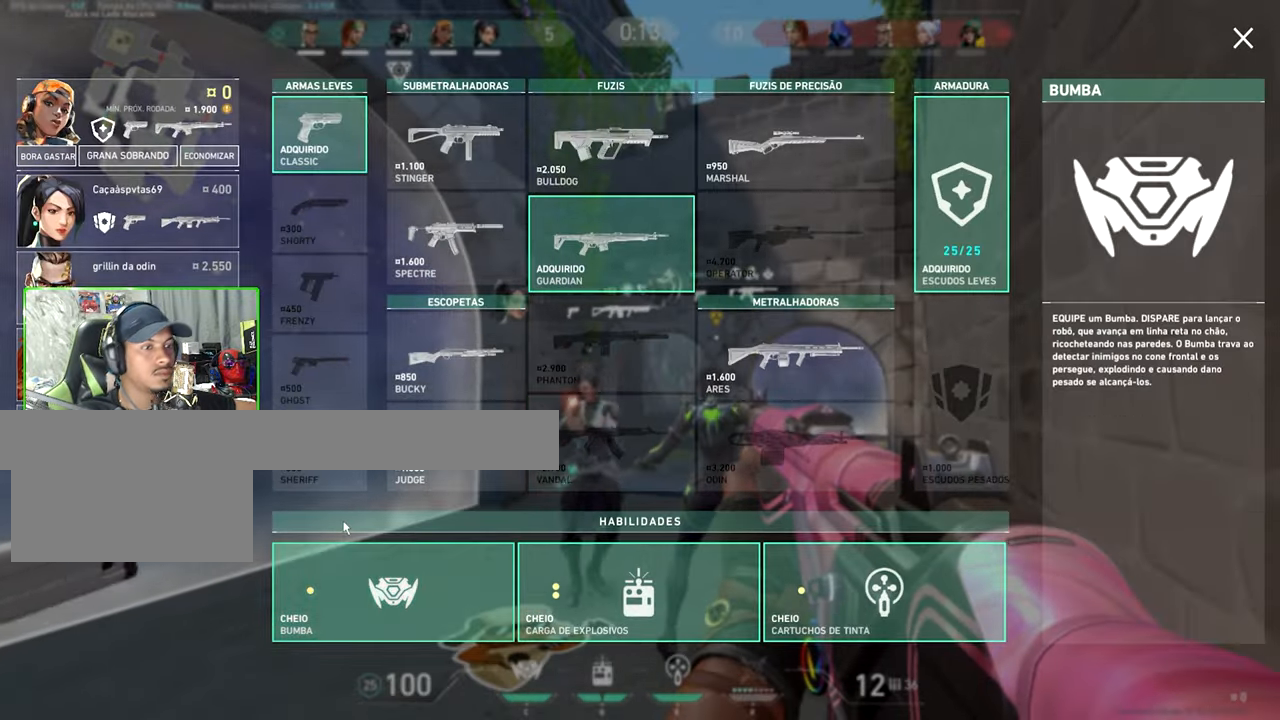
{"keys": [], "mouse": ["wheel"], "events": [[434, "mouse_wheel", "down"]]}